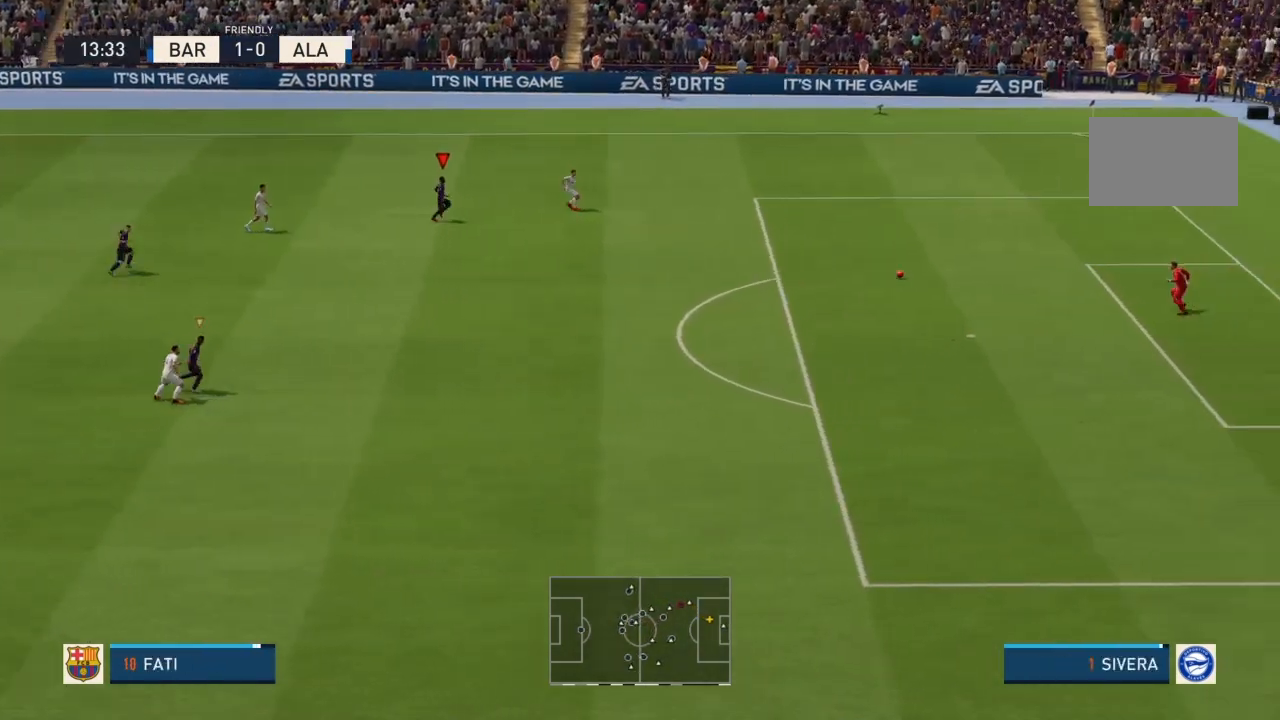
Gameplay with a controller (PlayStation layout); each line is a JSON object with the inputs held at the frame after it. "events" lists button and stick changes between this image and that frame as [ms after this image, input, new state], when the widget could be followed in between. Not read: L3 R3.
{"buttons": [], "left_stick": "right", "right_stick": "center", "events": [[367, "R2", "up"]]}
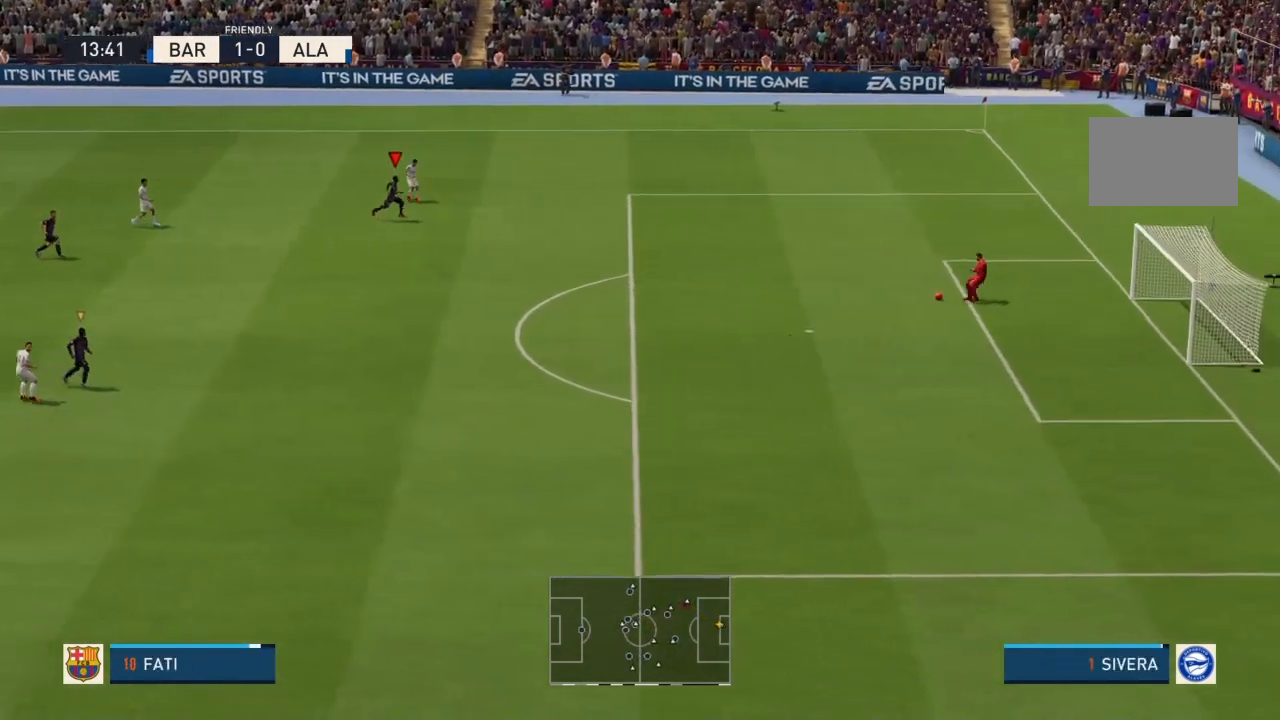
{"buttons": [], "left_stick": "center", "right_stick": "center", "events": [[100, "left_stick", "center"]]}
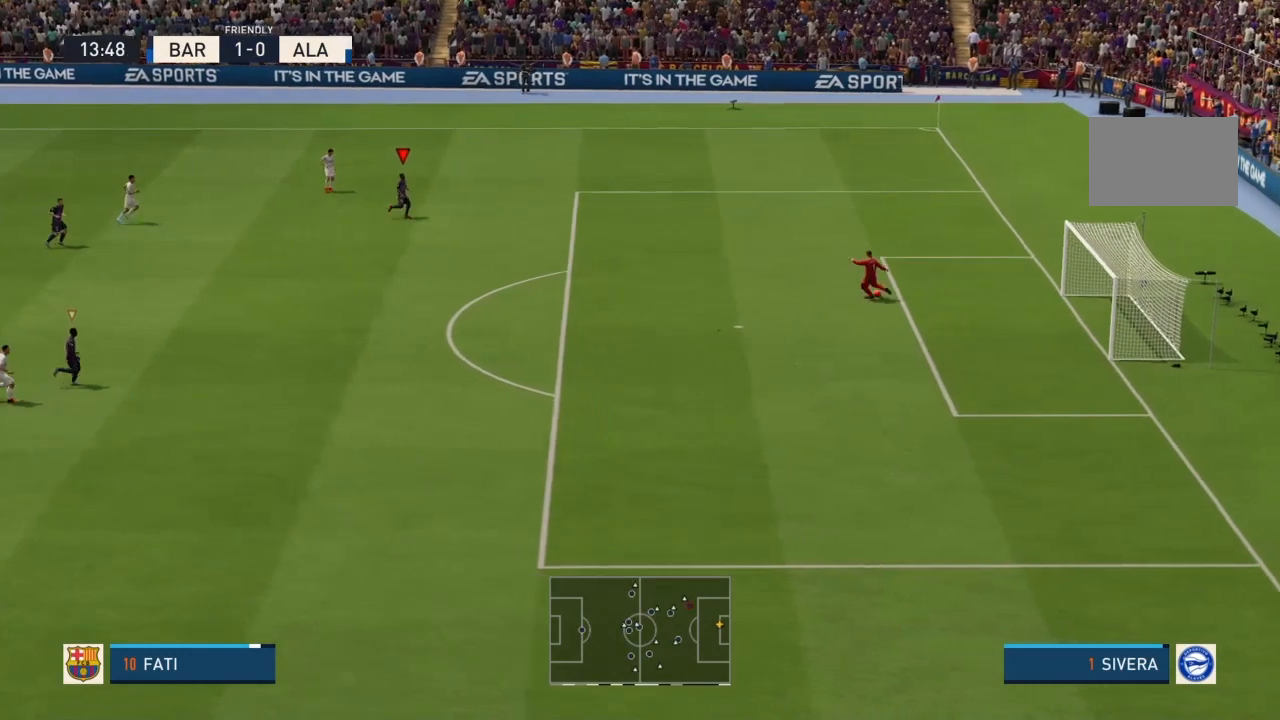
{"buttons": [], "left_stick": "left", "right_stick": "center", "events": [[33, "left_stick", "left"]]}
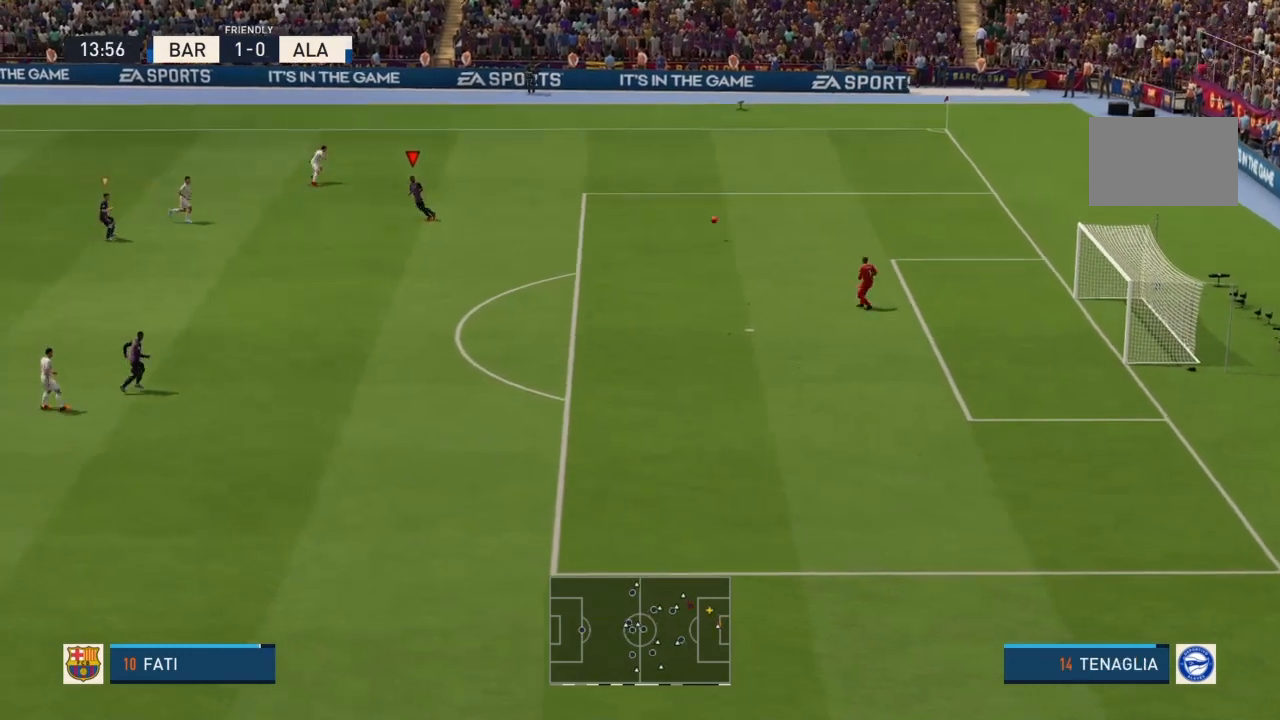
{"buttons": ["R2"], "left_stick": "up", "right_stick": "center", "events": [[167, "left_stick", "center"], [367, "R2", "down"], [434, "left_stick", "up"]]}
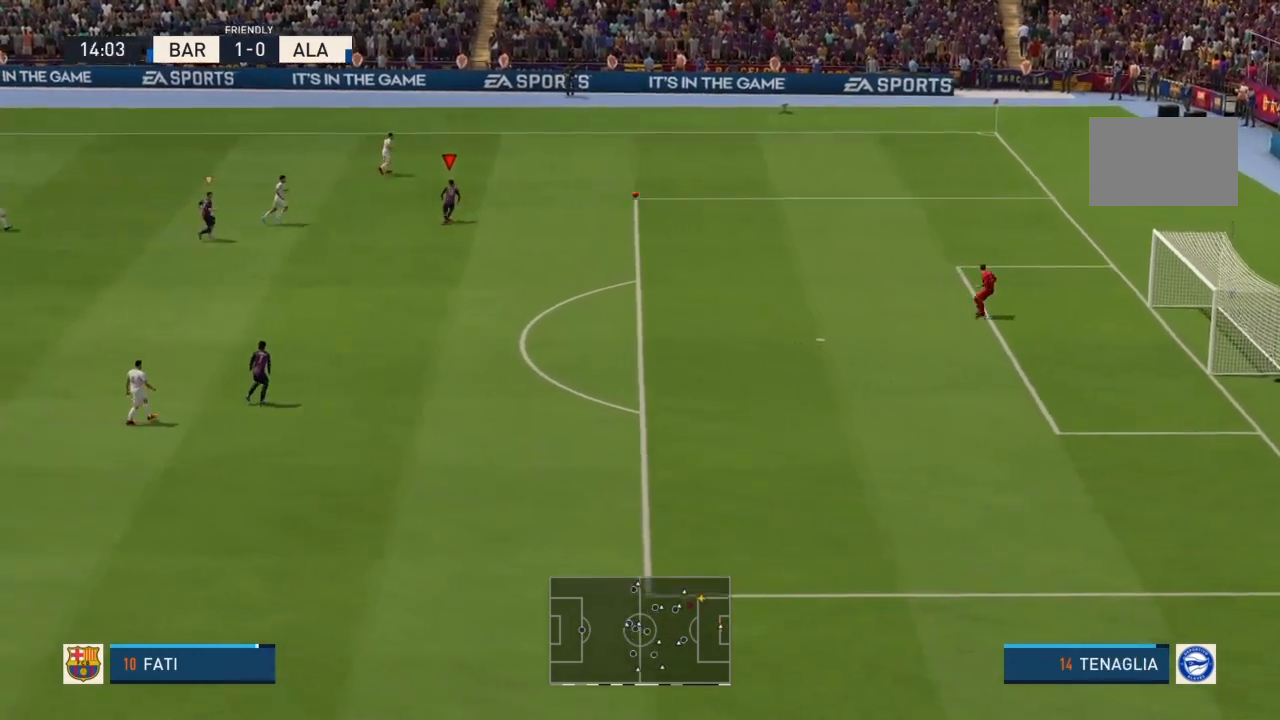
{"buttons": ["R2"], "left_stick": "up", "right_stick": "center", "events": []}
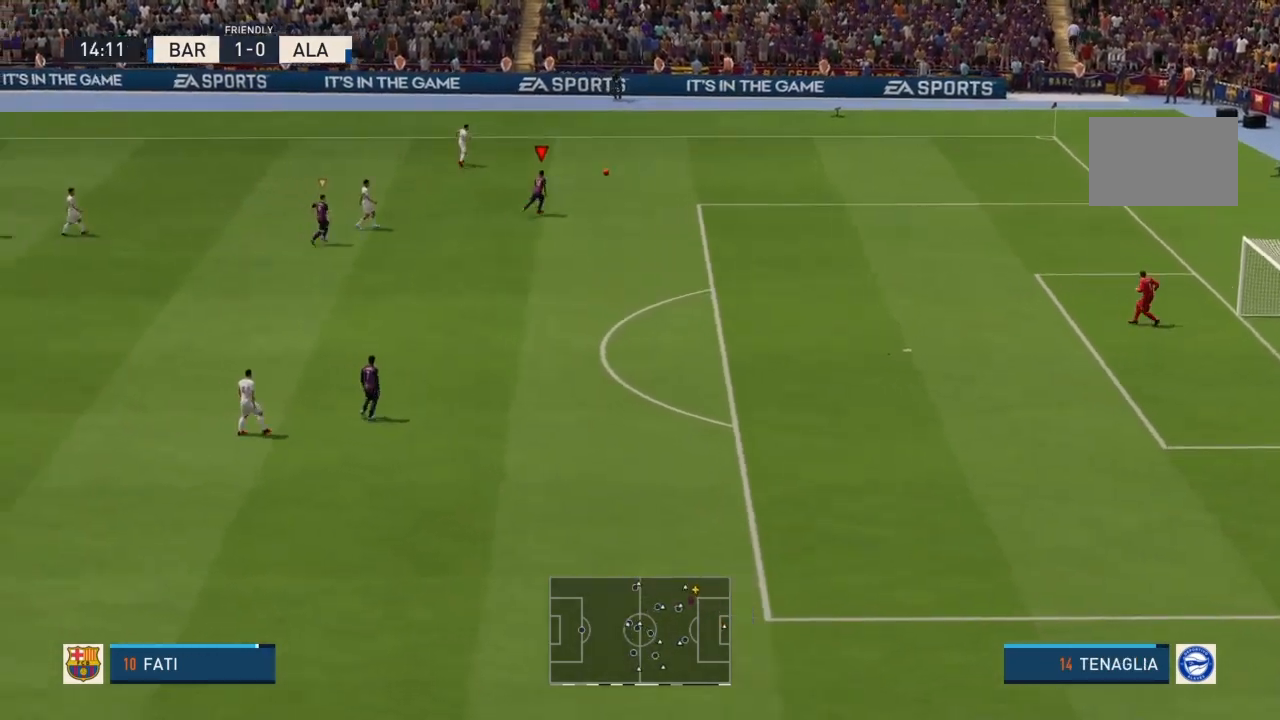
{"buttons": ["R2"], "left_stick": "up", "right_stick": "center", "events": []}
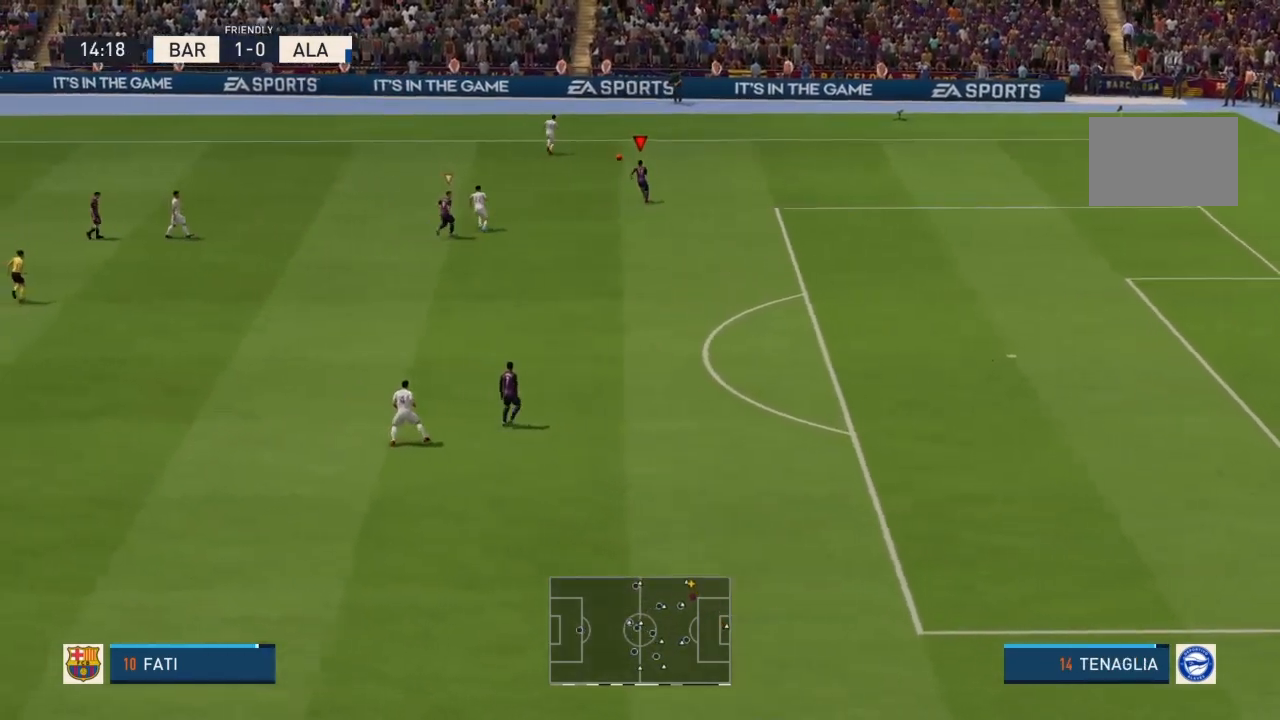
{"buttons": ["R2"], "left_stick": "up", "right_stick": "center", "events": []}
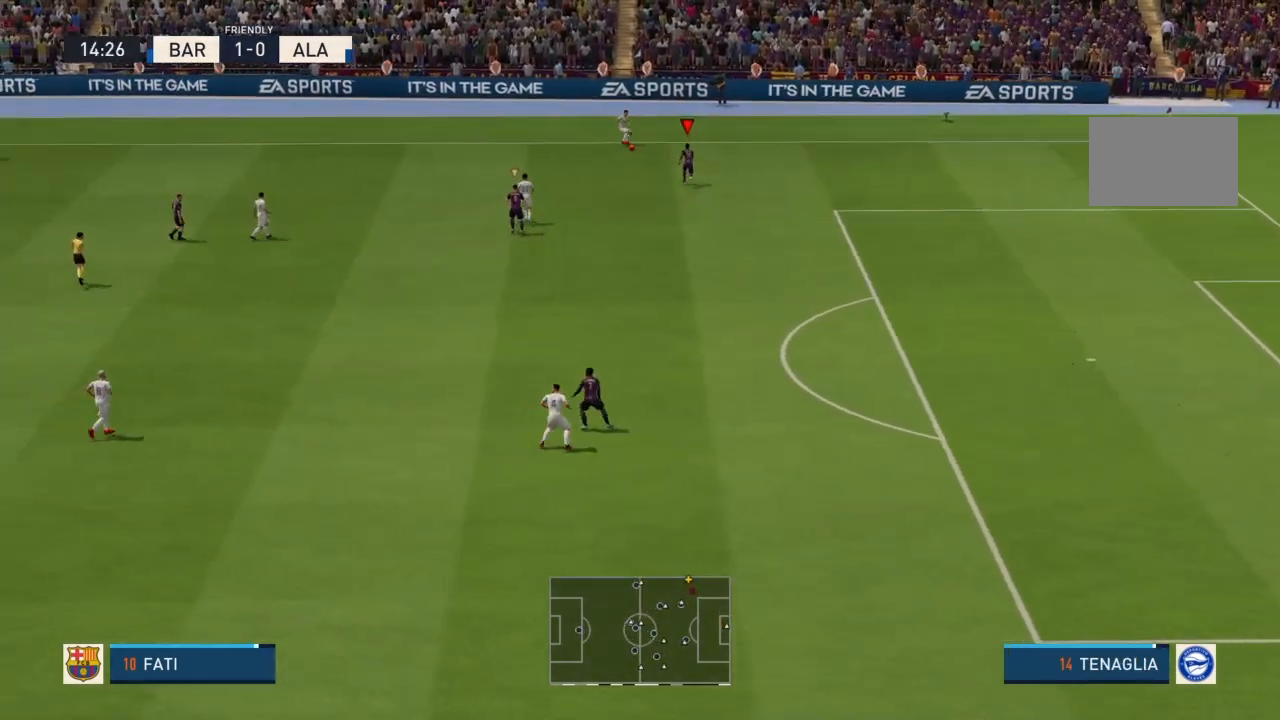
{"buttons": ["R2"], "left_stick": "up-left", "right_stick": "center", "events": [[300, "left_stick", "up-left"]]}
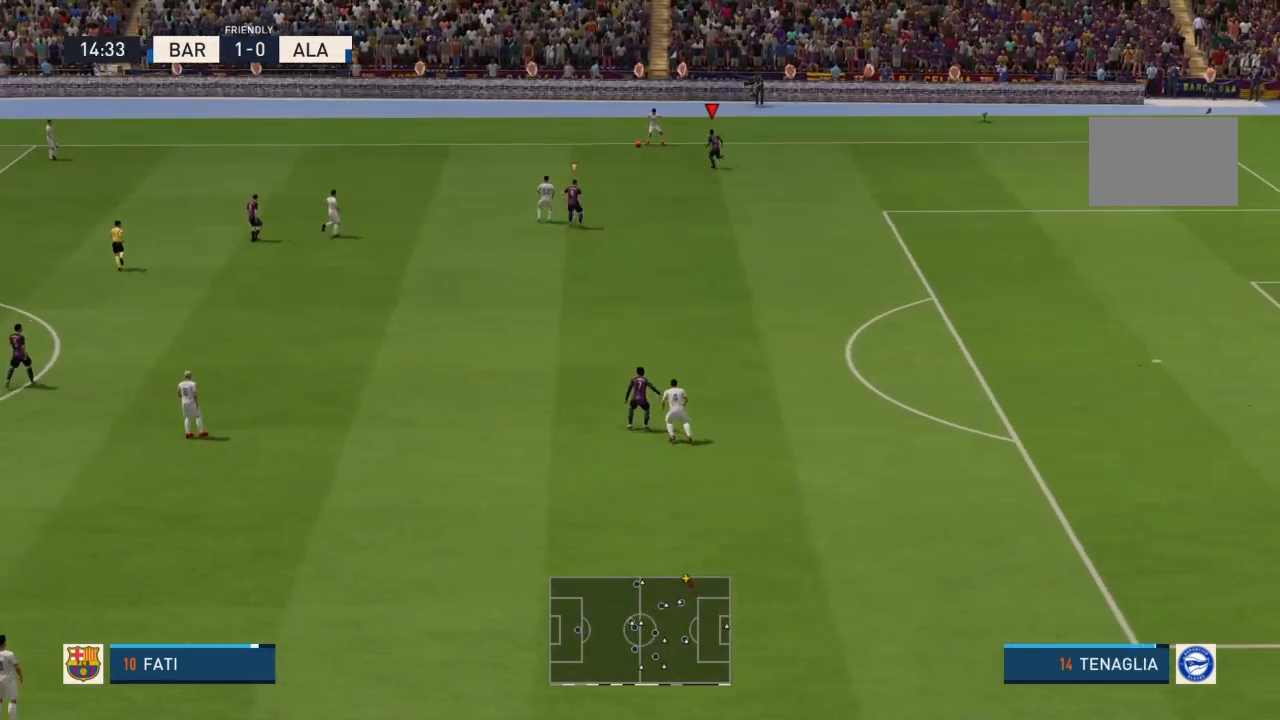
{"buttons": ["R2"], "left_stick": "left", "right_stick": "center", "events": [[500, "left_stick", "left"]]}
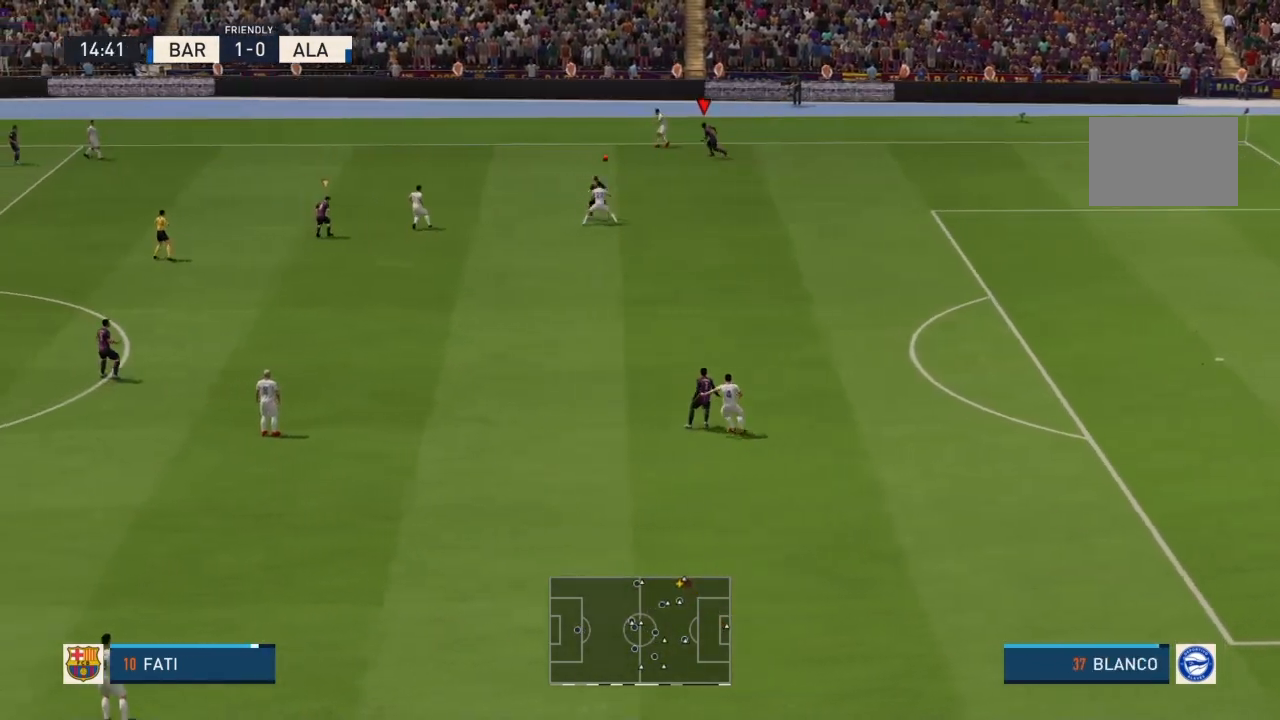
{"buttons": ["L1"], "left_stick": "up-right", "right_stick": "center", "events": [[300, "left_stick", "center"], [334, "R2", "up"], [367, "L1", "down"], [501, "left_stick", "up-right"]]}
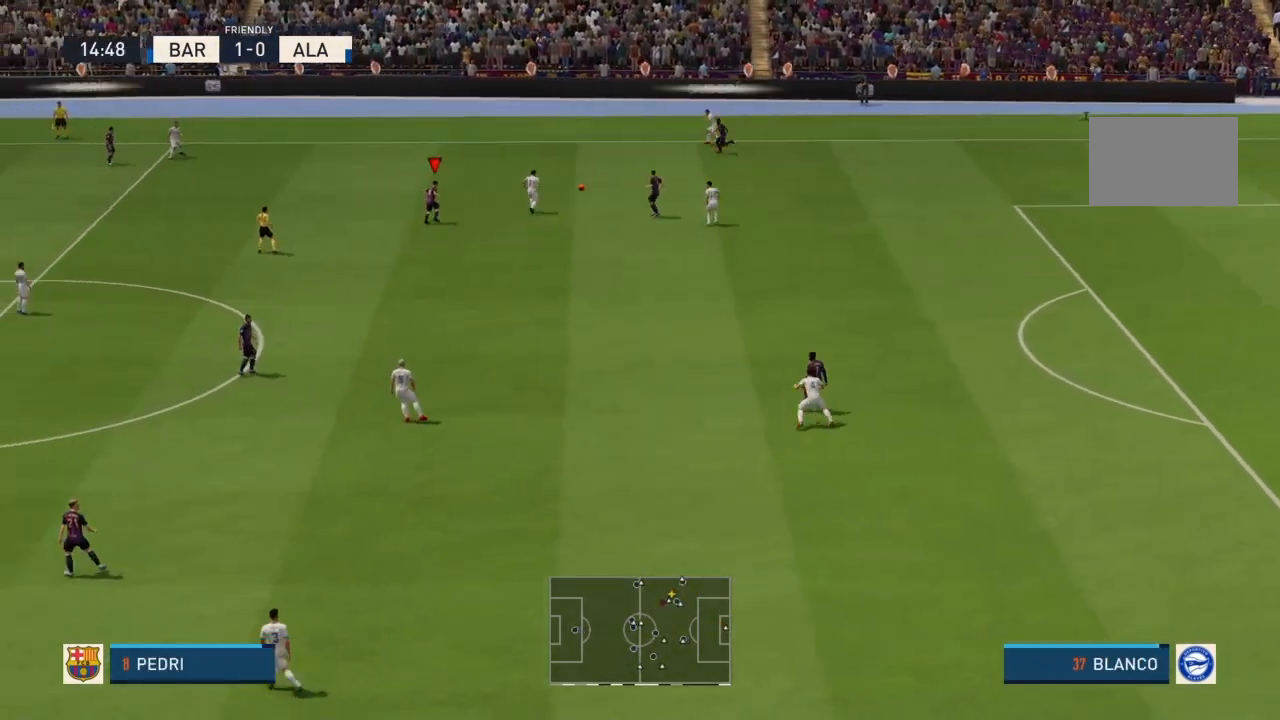
{"buttons": ["CROSS", "R2"], "left_stick": "up-right", "right_stick": "center", "events": [[33, "L1", "up"], [133, "R2", "down"], [166, "CROSS", "down"]]}
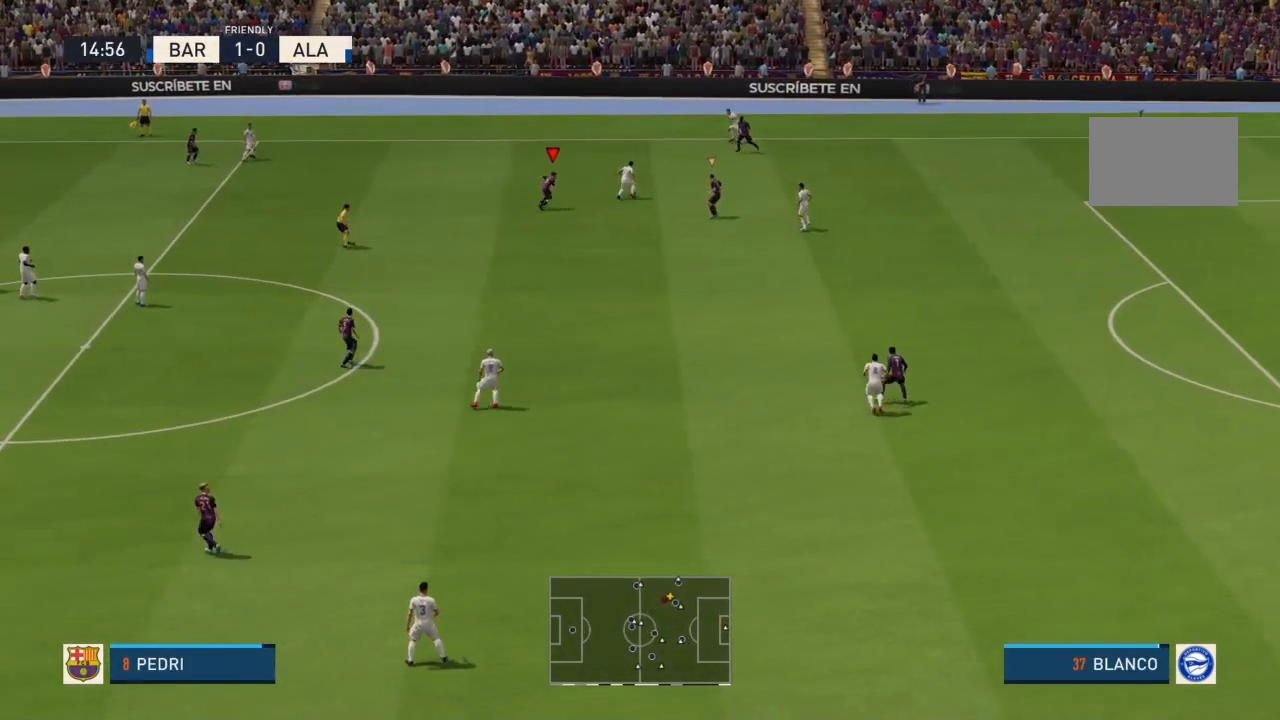
{"buttons": ["CROSS", "R2"], "left_stick": "center", "right_stick": "center", "events": [[67, "left_stick", "center"]]}
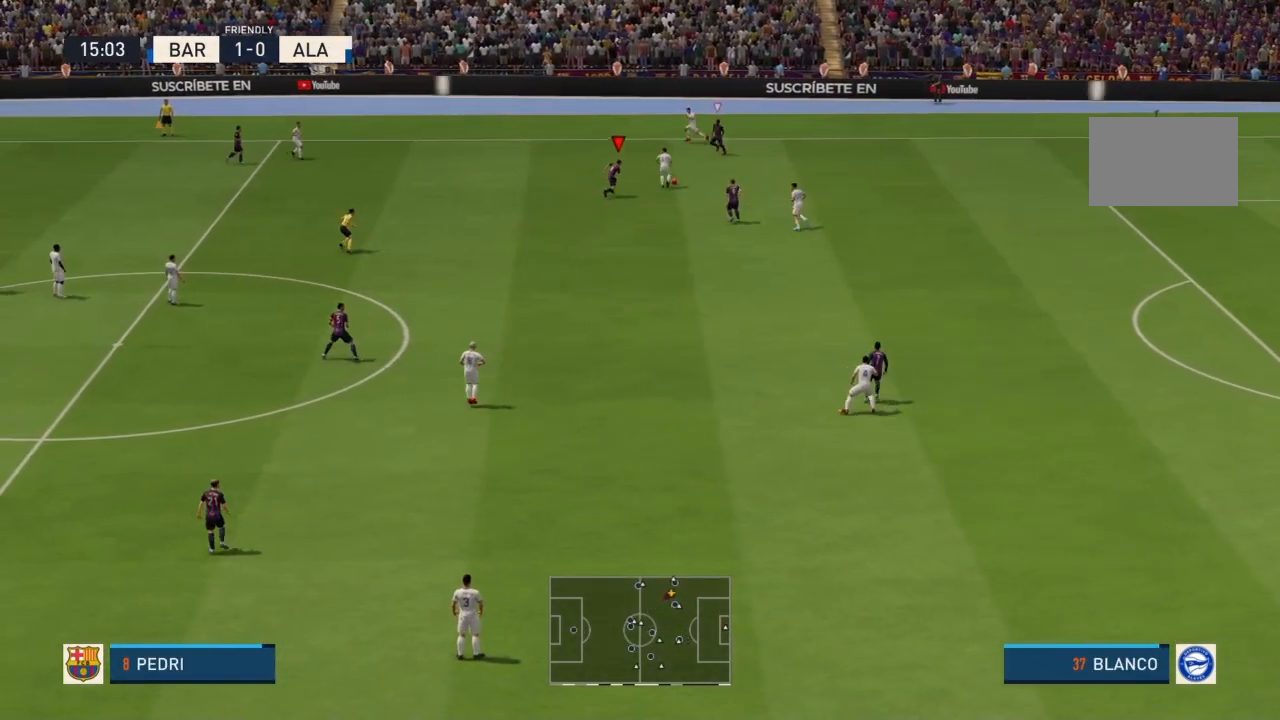
{"buttons": ["CROSS", "R2"], "left_stick": "down-right", "right_stick": "center", "events": [[166, "L1", "down"], [367, "L1", "up"], [467, "left_stick", "down-right"]]}
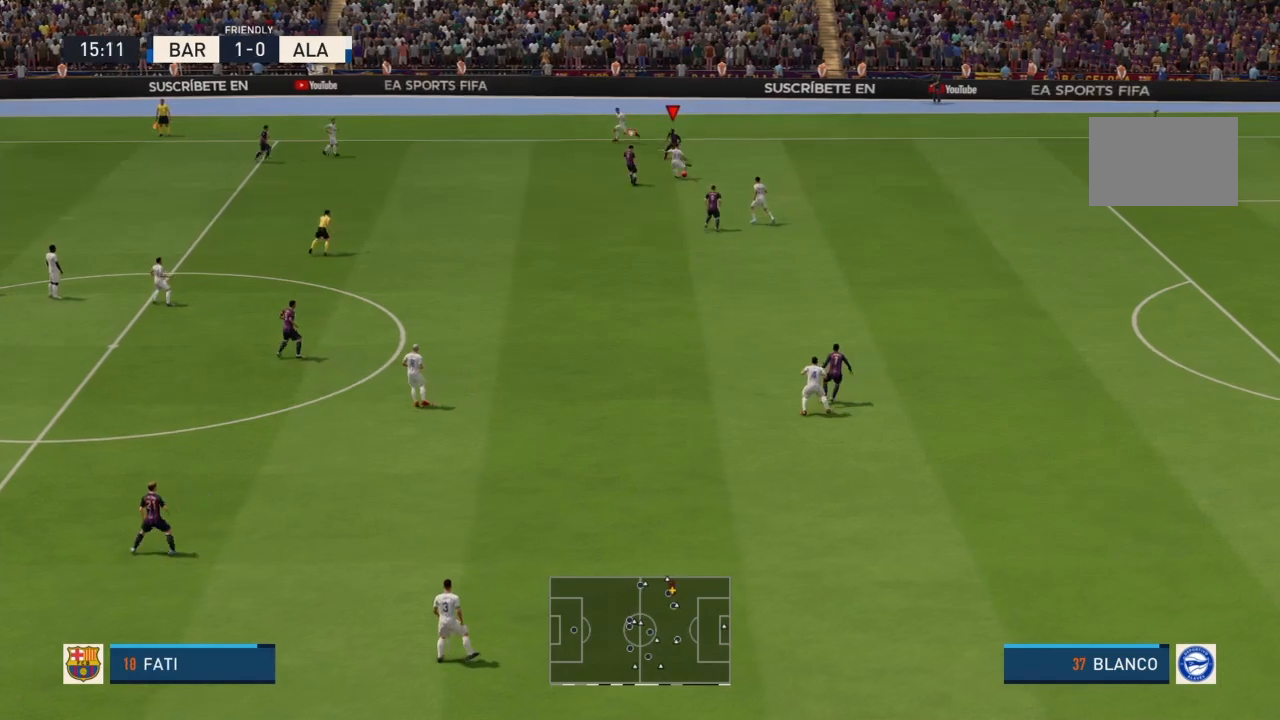
{"buttons": ["CROSS", "R2"], "left_stick": "center", "right_stick": "center", "events": [[434, "left_stick", "center"]]}
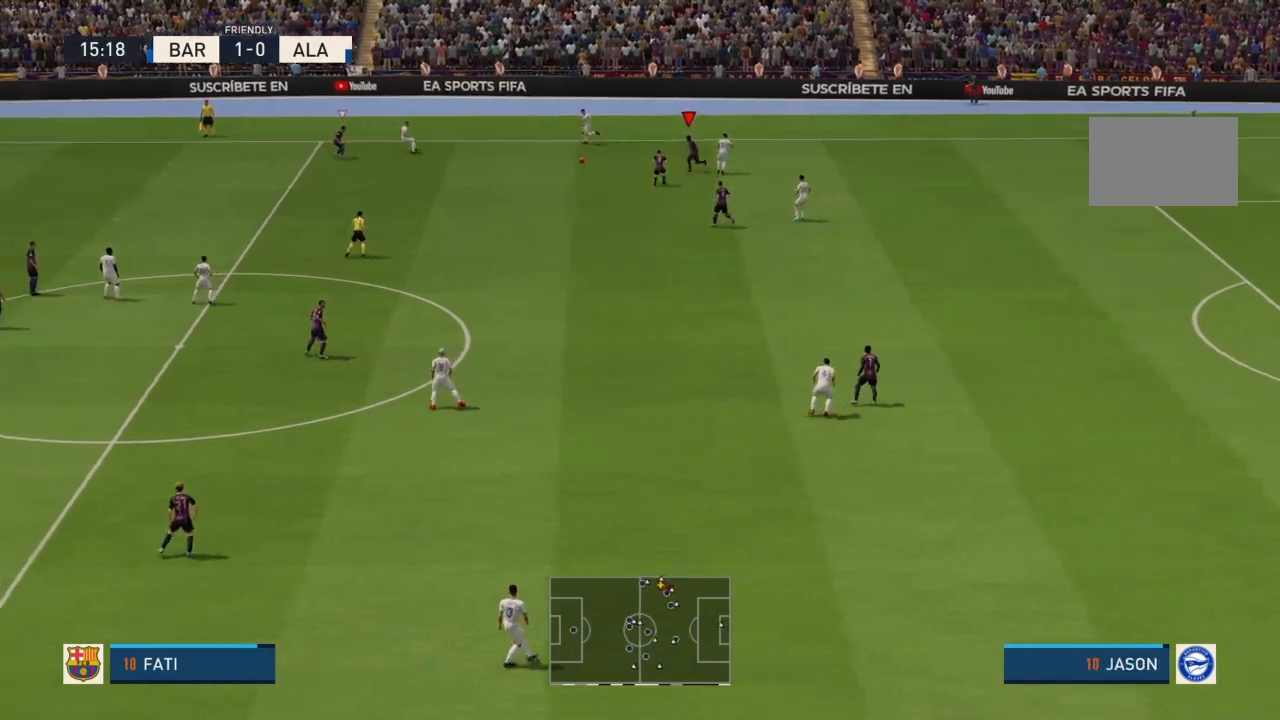
{"buttons": ["CROSS", "R2"], "left_stick": "right", "right_stick": "center", "events": [[166, "L1", "down"], [333, "L1", "up"], [367, "left_stick", "right"]]}
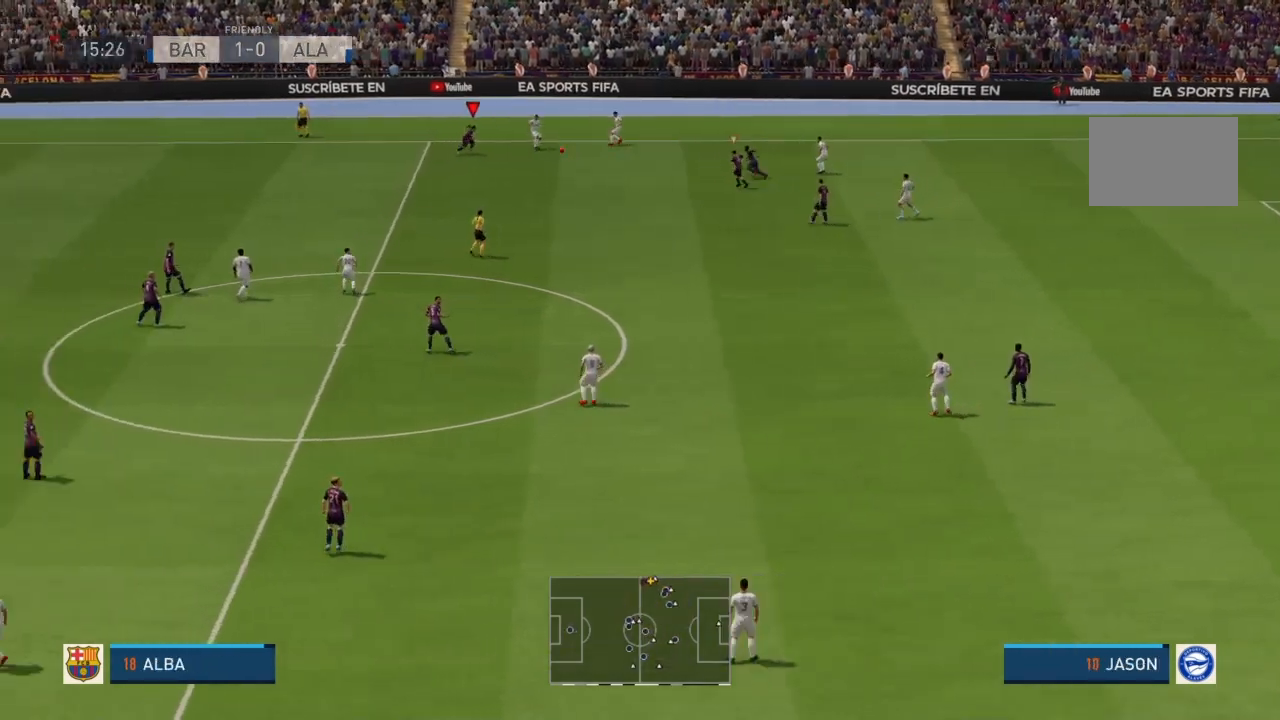
{"buttons": ["L2", "R2"], "left_stick": "right", "right_stick": "center", "events": [[134, "CROSS", "up"], [501, "L2", "down"]]}
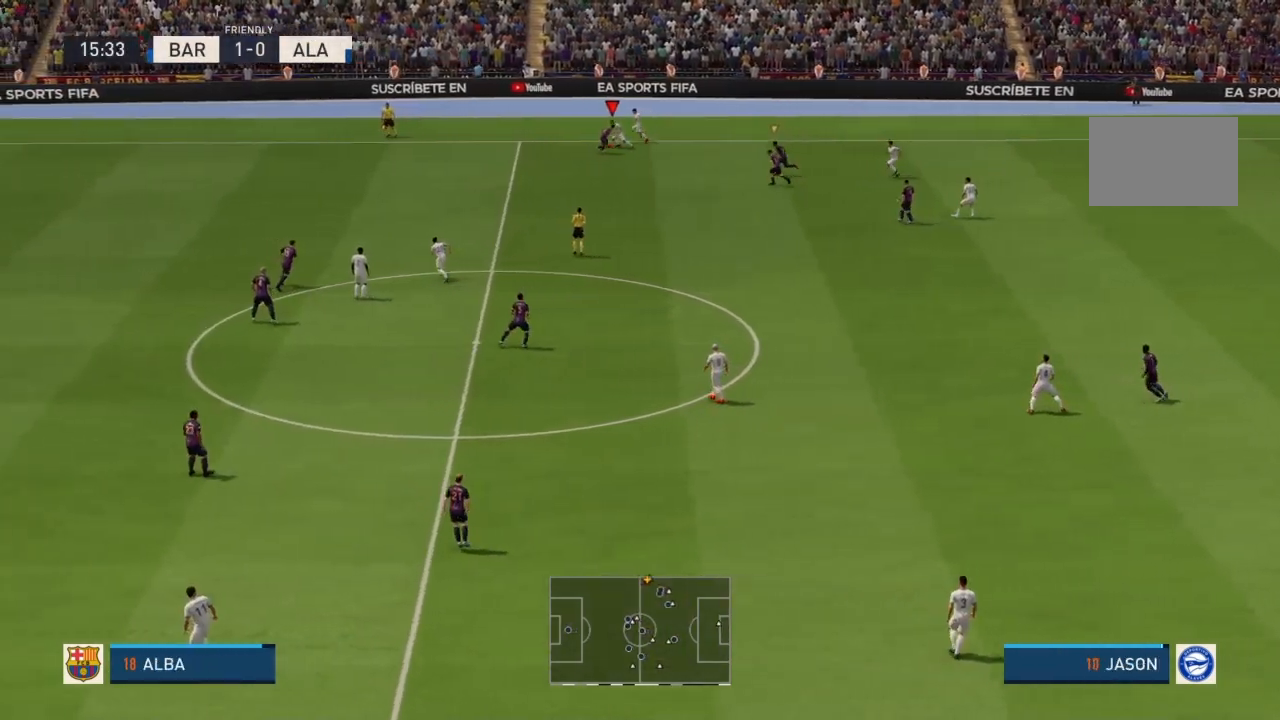
{"buttons": ["R2"], "left_stick": "down-right", "right_stick": "center", "events": [[66, "R2", "up"], [300, "L2", "up"], [367, "left_stick", "down-right"], [433, "R2", "down"]]}
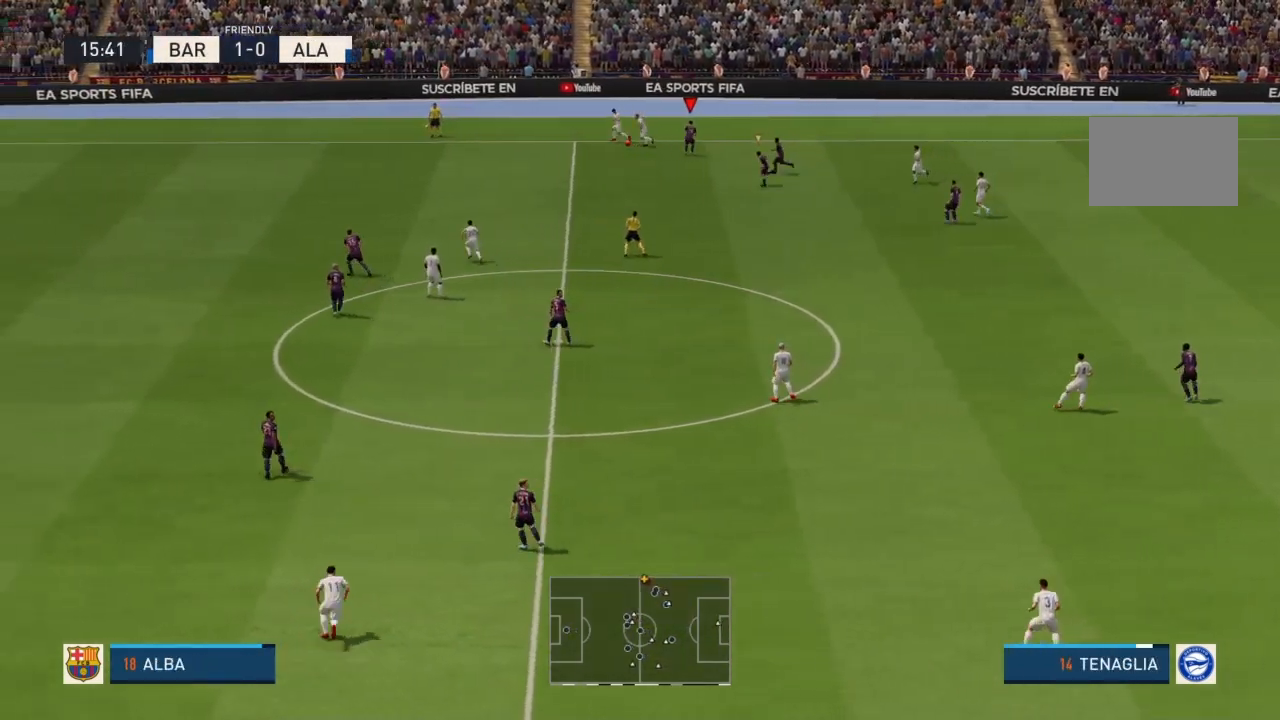
{"buttons": ["CROSS", "R2"], "left_stick": "left", "right_stick": "center", "events": [[33, "left_stick", "left"], [367, "CROSS", "down"]]}
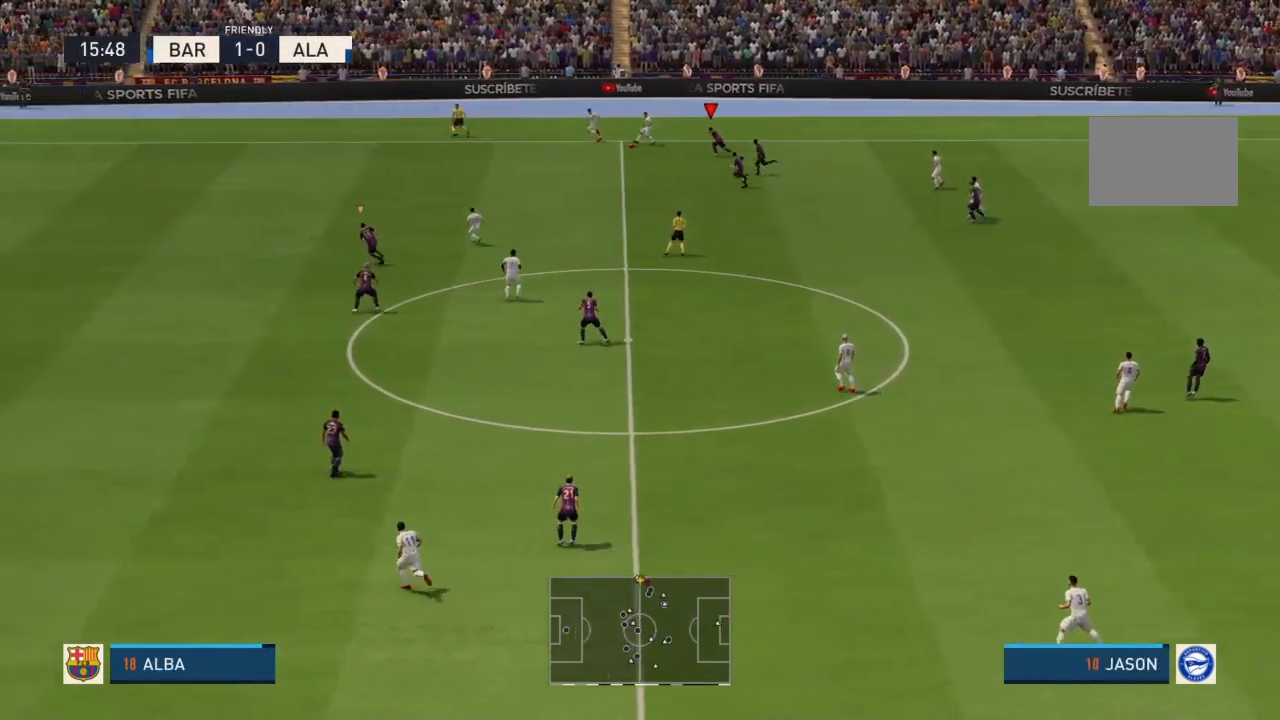
{"buttons": ["CROSS", "R2"], "left_stick": "left", "right_stick": "center", "events": []}
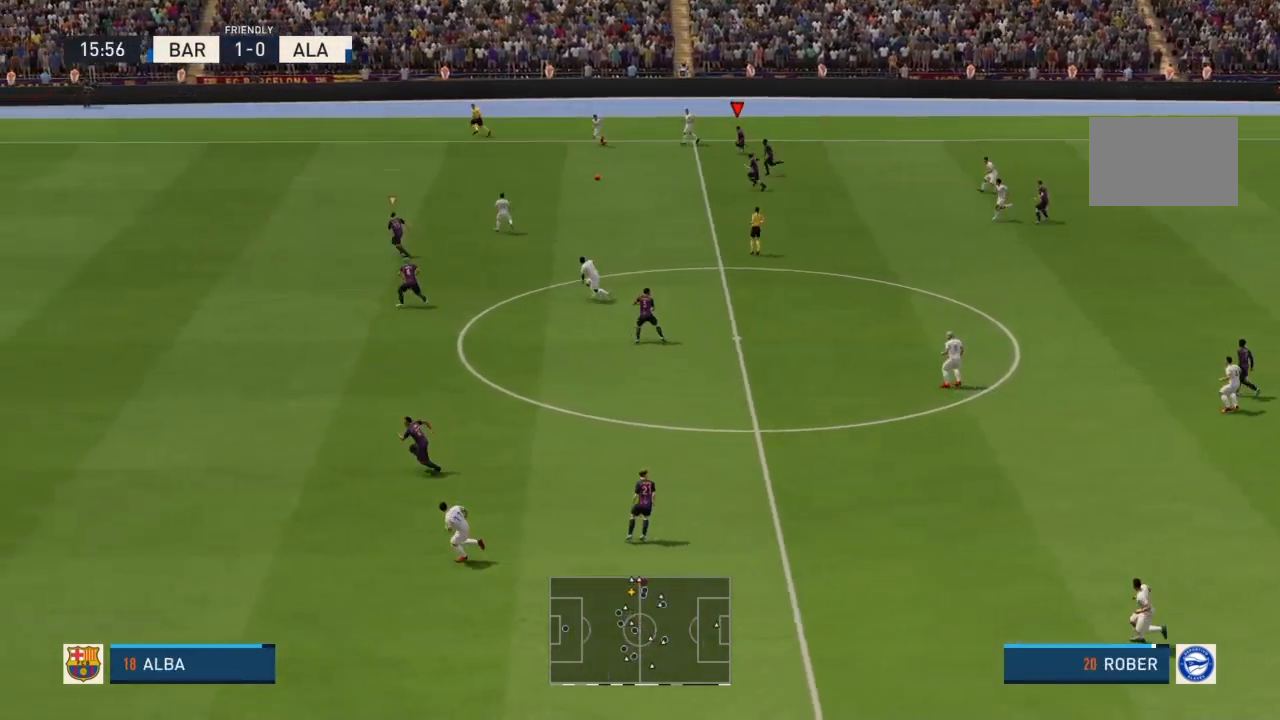
{"buttons": ["CROSS", "R2"], "left_stick": "up", "right_stick": "center", "events": [[200, "L1", "down"], [234, "left_stick", "up"], [367, "L1", "up"]]}
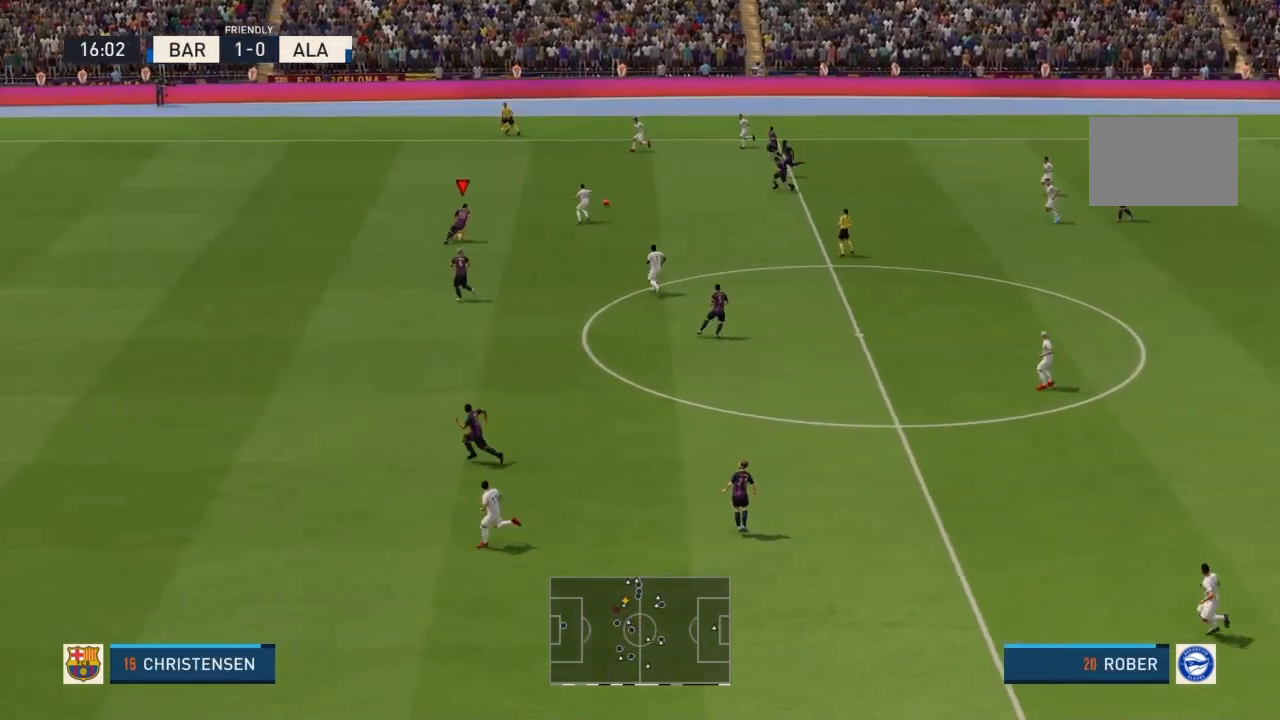
{"buttons": ["CROSS", "R2"], "left_stick": "up", "right_stick": "center", "events": []}
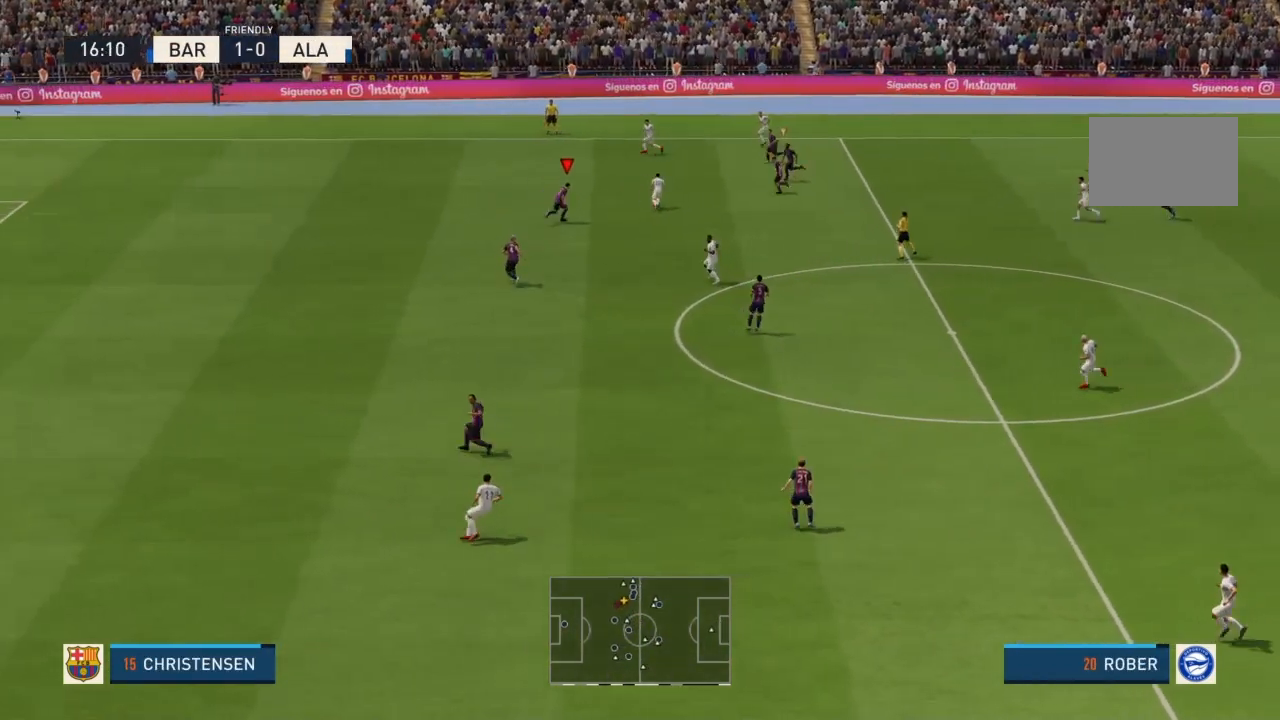
{"buttons": ["CROSS", "R2"], "left_stick": "up", "right_stick": "center", "events": []}
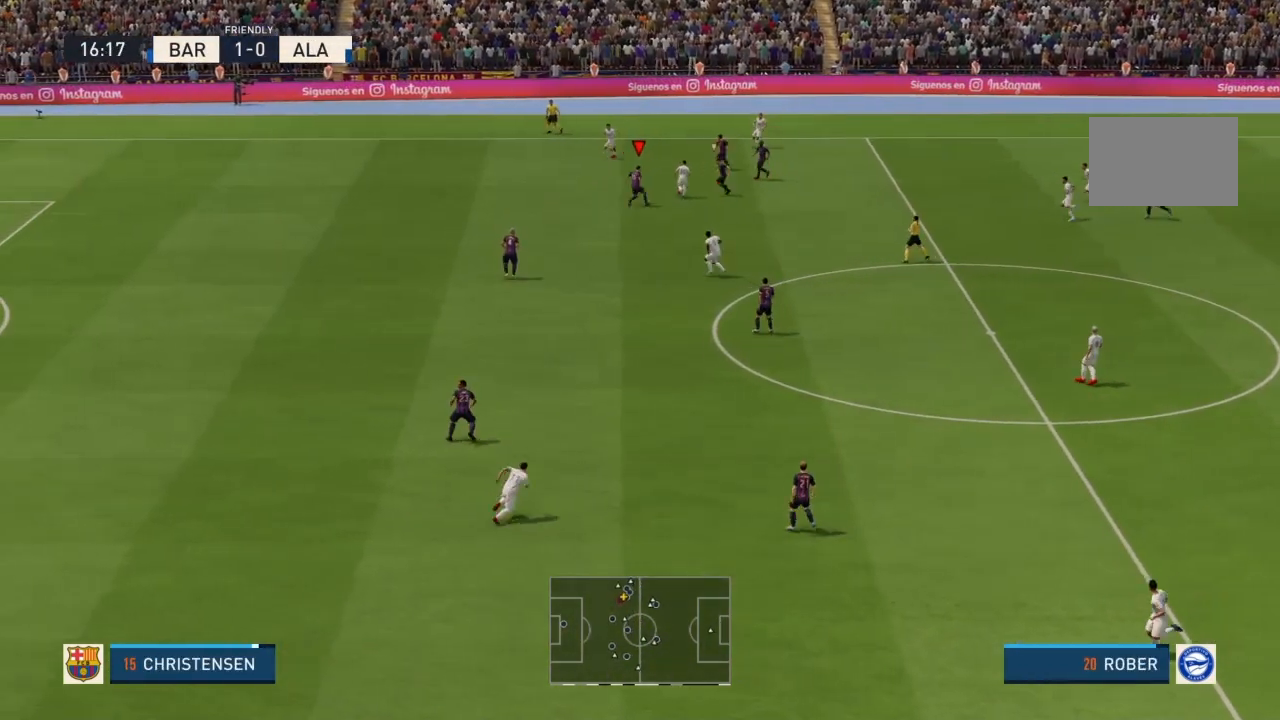
{"buttons": ["CROSS", "R2"], "left_stick": "up", "right_stick": "center", "events": []}
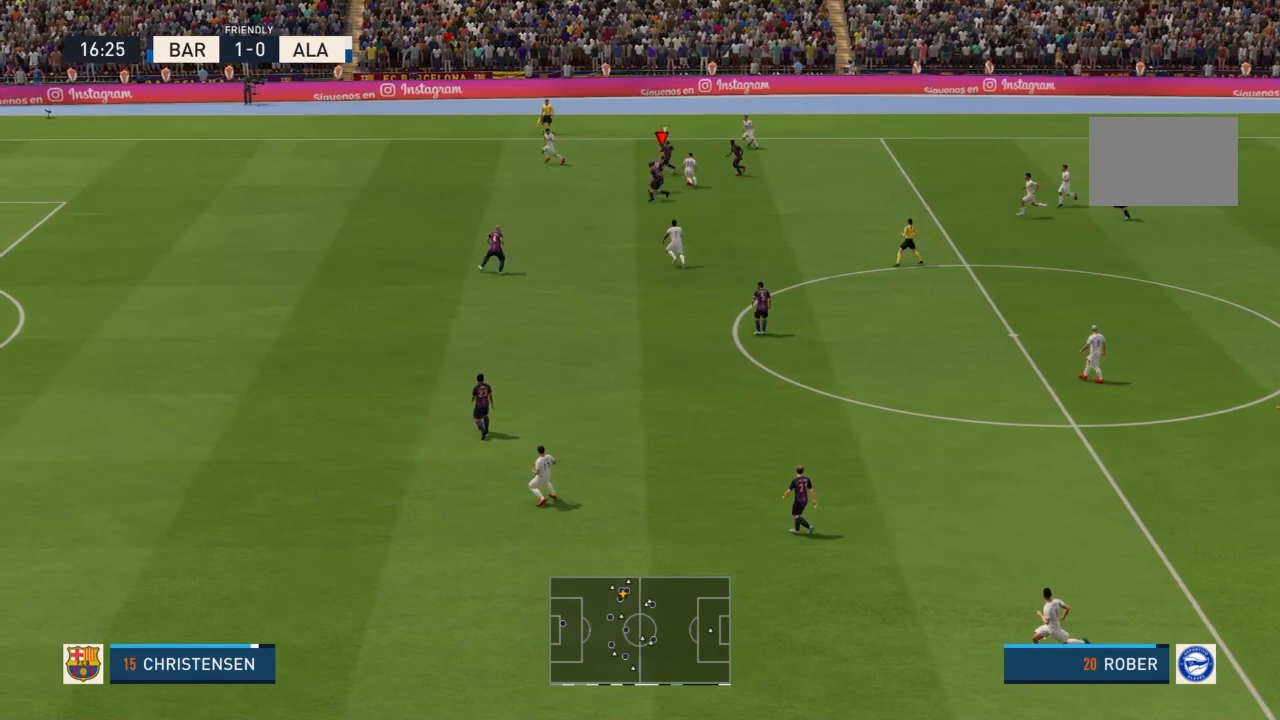
{"buttons": ["CROSS", "R2"], "left_stick": "up", "right_stick": "center", "events": [[67, "CROSS", "up"], [100, "left_stick", "center"], [167, "CROSS", "down"], [267, "left_stick", "up"]]}
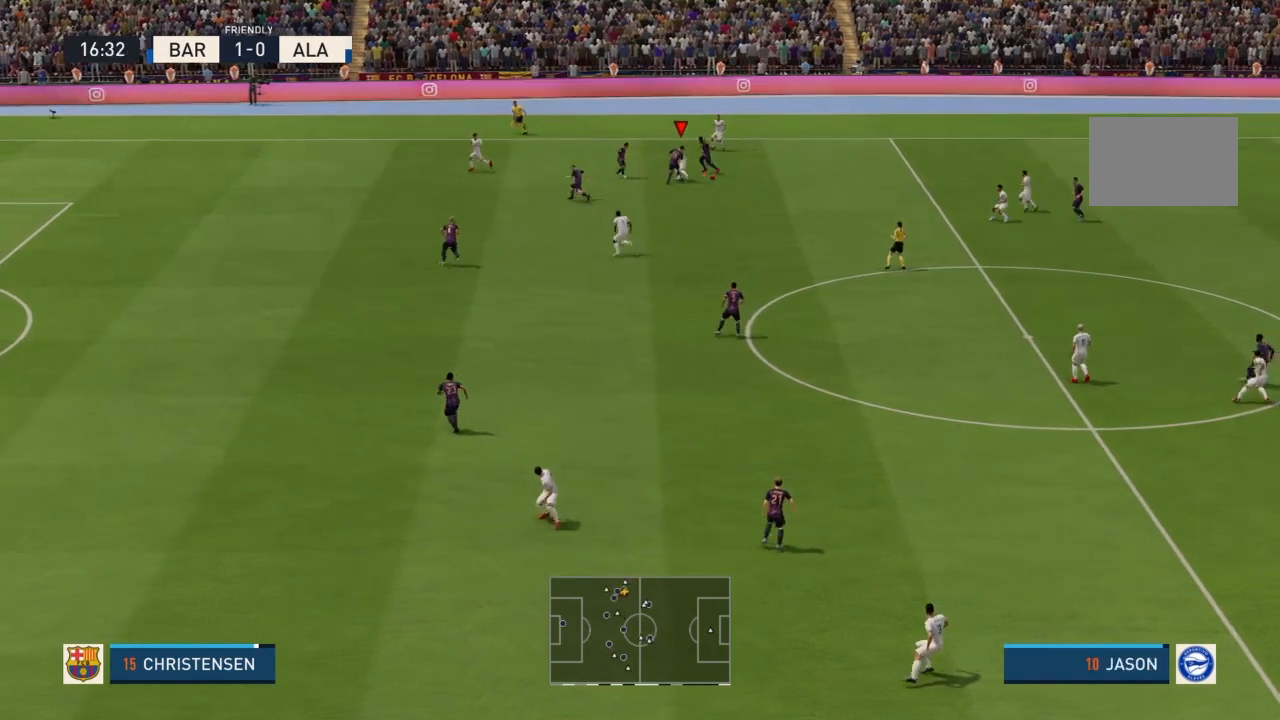
{"buttons": [], "left_stick": "down-right", "right_stick": "center", "events": [[66, "CROSS", "up"], [66, "left_stick", "center"], [266, "left_stick", "down-right"], [333, "R2", "up"]]}
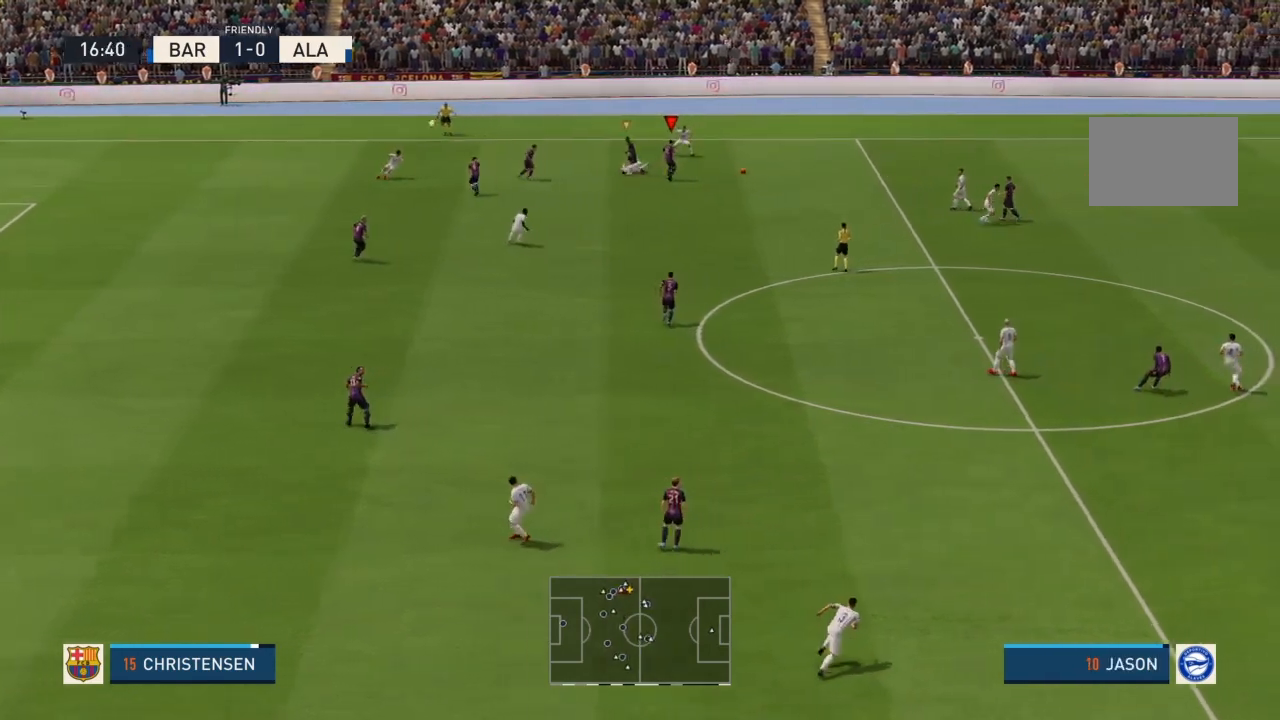
{"buttons": ["R2"], "left_stick": "right", "right_stick": "center", "events": [[267, "left_stick", "right"], [334, "R2", "down"]]}
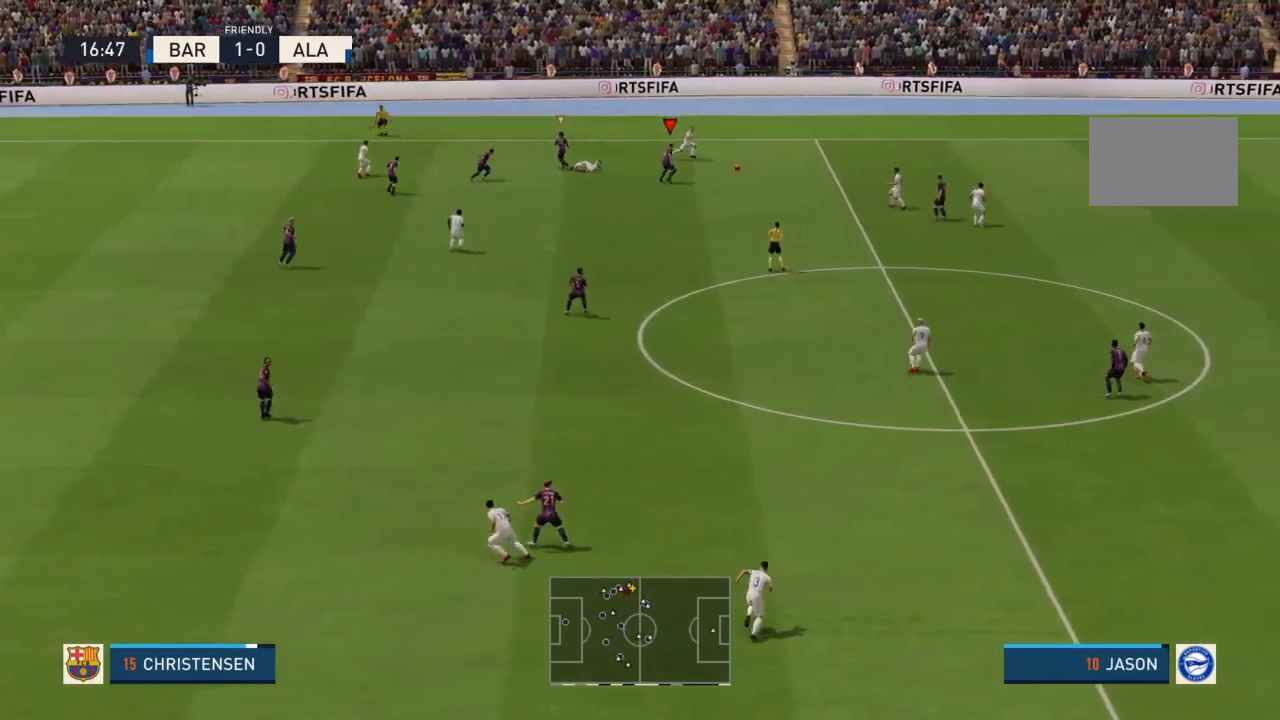
{"buttons": [], "left_stick": "up-right", "right_stick": "center", "events": [[134, "left_stick", "up-right"], [467, "R2", "up"]]}
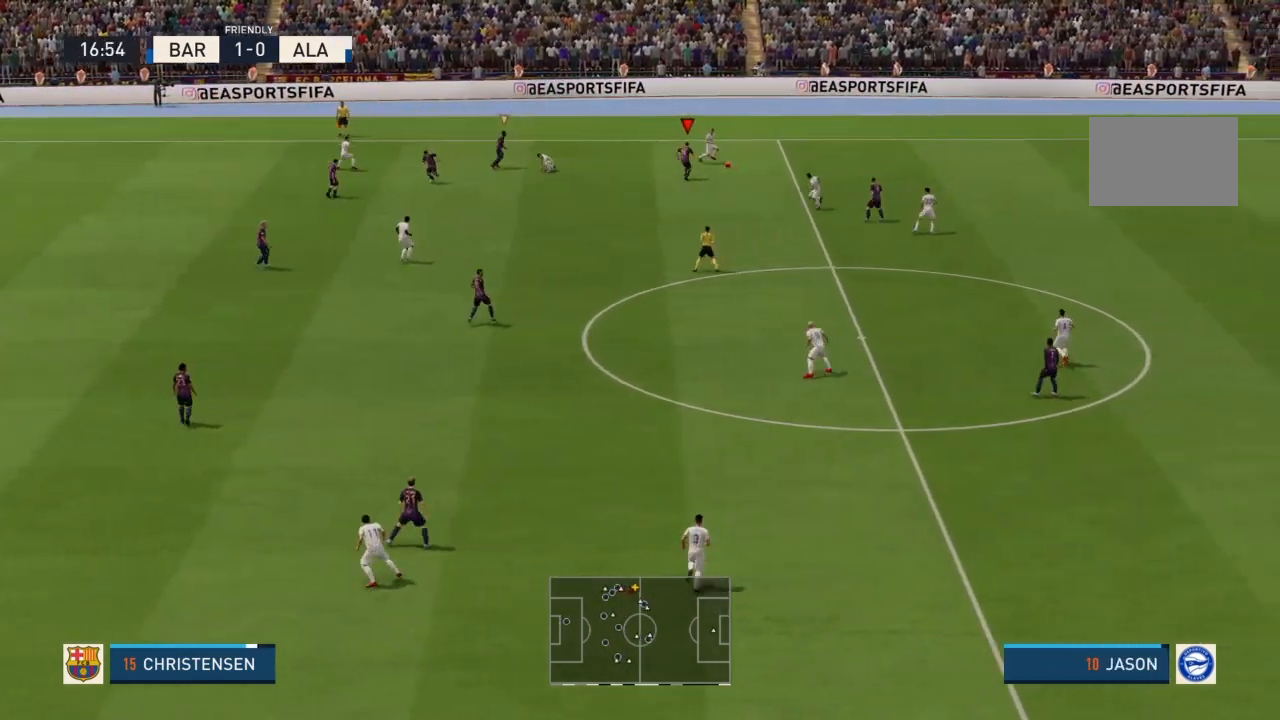
{"buttons": [], "left_stick": "up-right", "right_stick": "center", "events": [[233, "L2", "down"], [467, "L2", "up"]]}